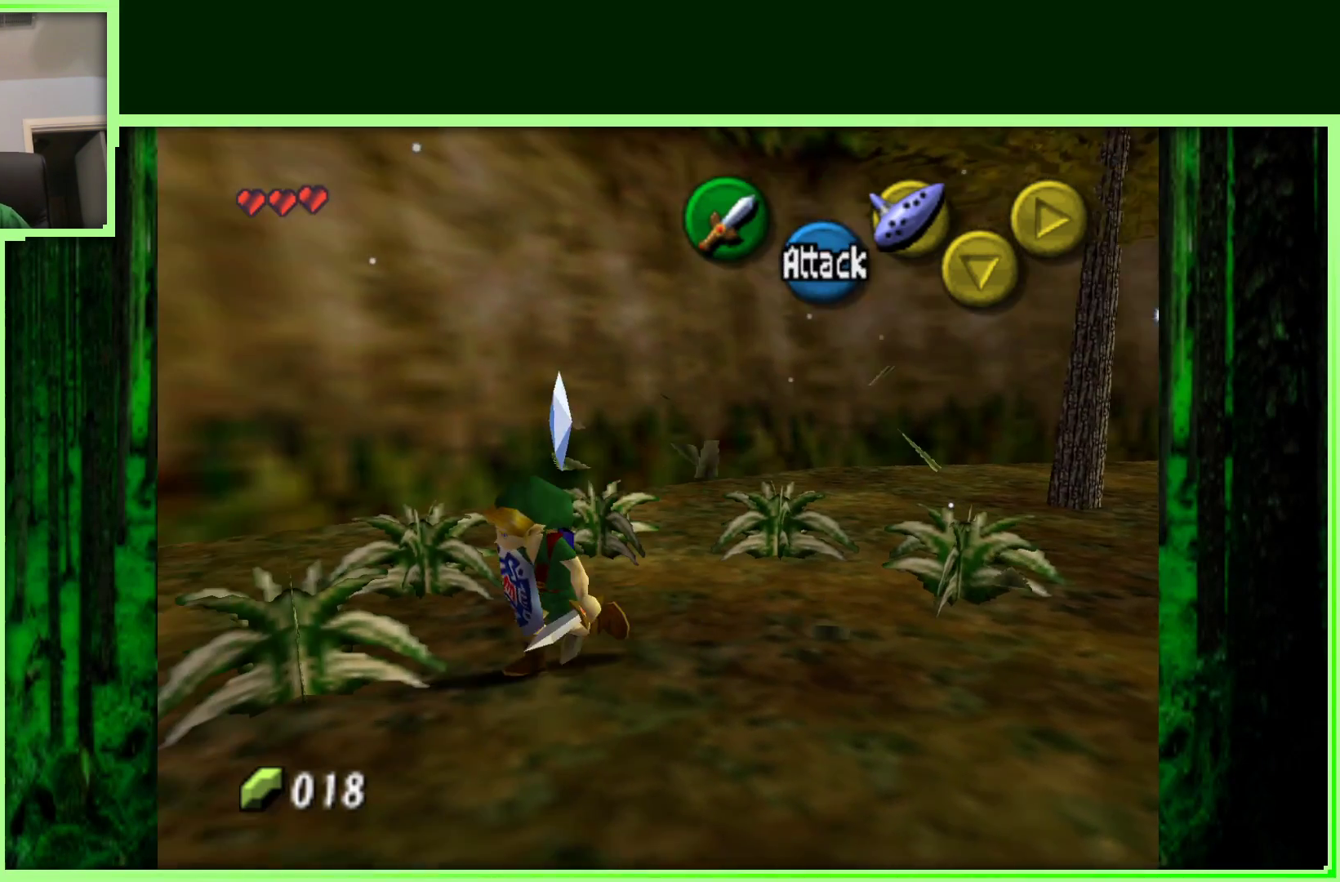
Gameplay with a controller (Nintendo layout); each line is a JSON object with the inputs held at the frame after it. "events" lists button and stick changes between this image and that frame as [ms after this image, input, new state], when the widget could be followed in between. Not read: L3 R3.
{"buttons": [], "left_stick": "up", "events": [[33, "left_stick", "up-left"], [50, "B", "up"], [183, "left_stick", "up"]]}
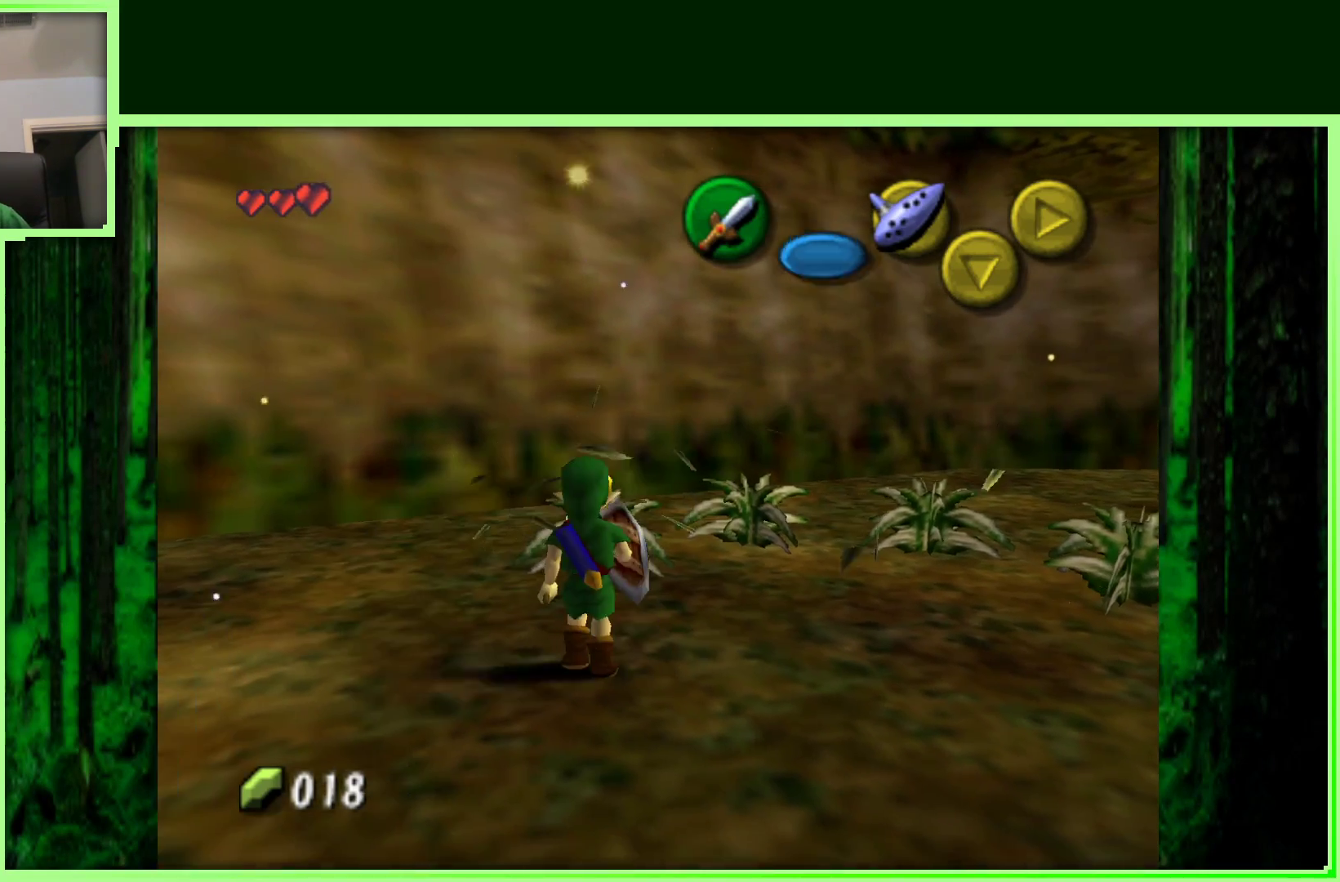
{"buttons": [], "left_stick": "up-right", "events": [[83, "B", "down"], [233, "B", "up"], [367, "left_stick", "up-right"]]}
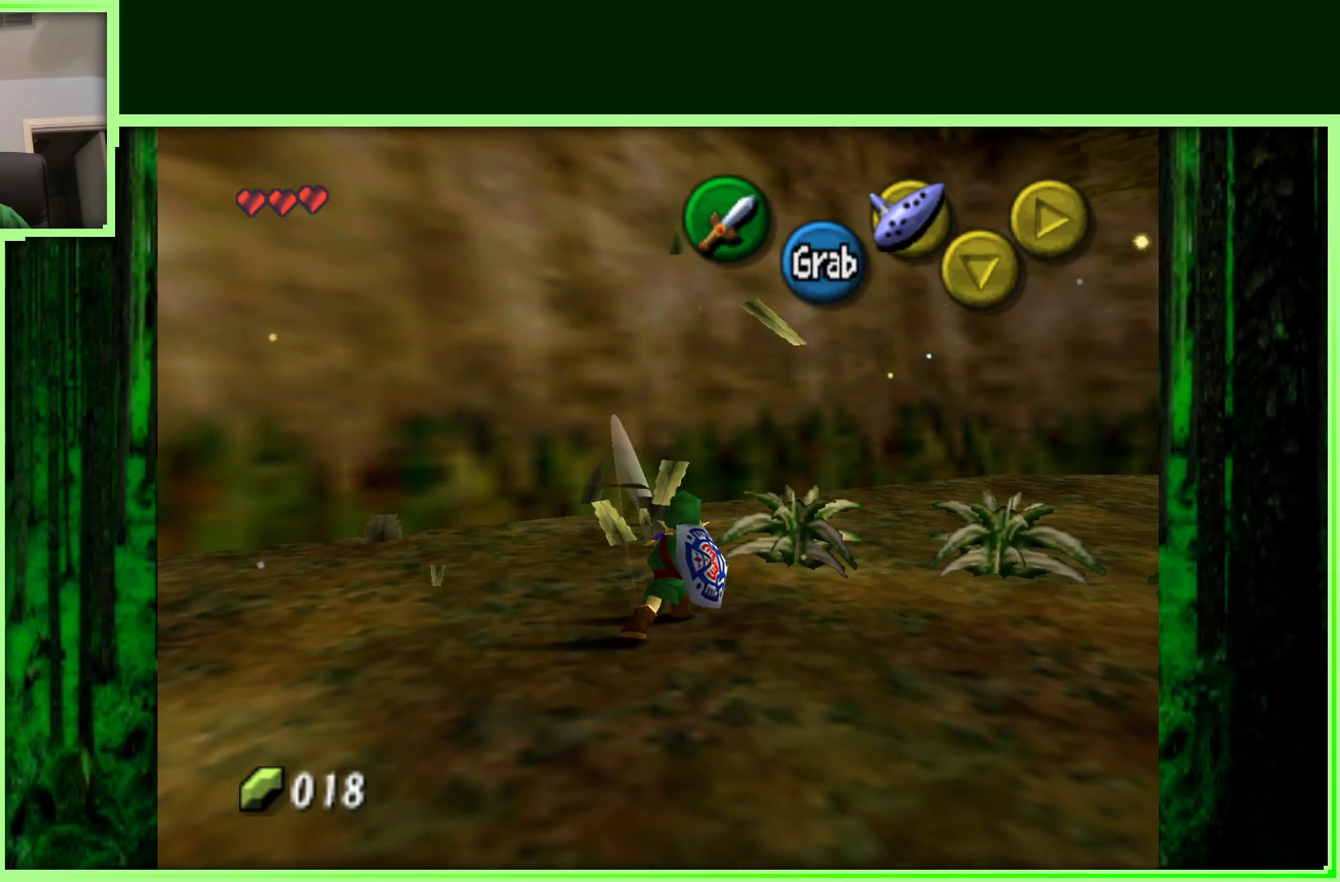
{"buttons": [], "left_stick": "up-right", "events": [[250, "B", "down"], [400, "B", "up"]]}
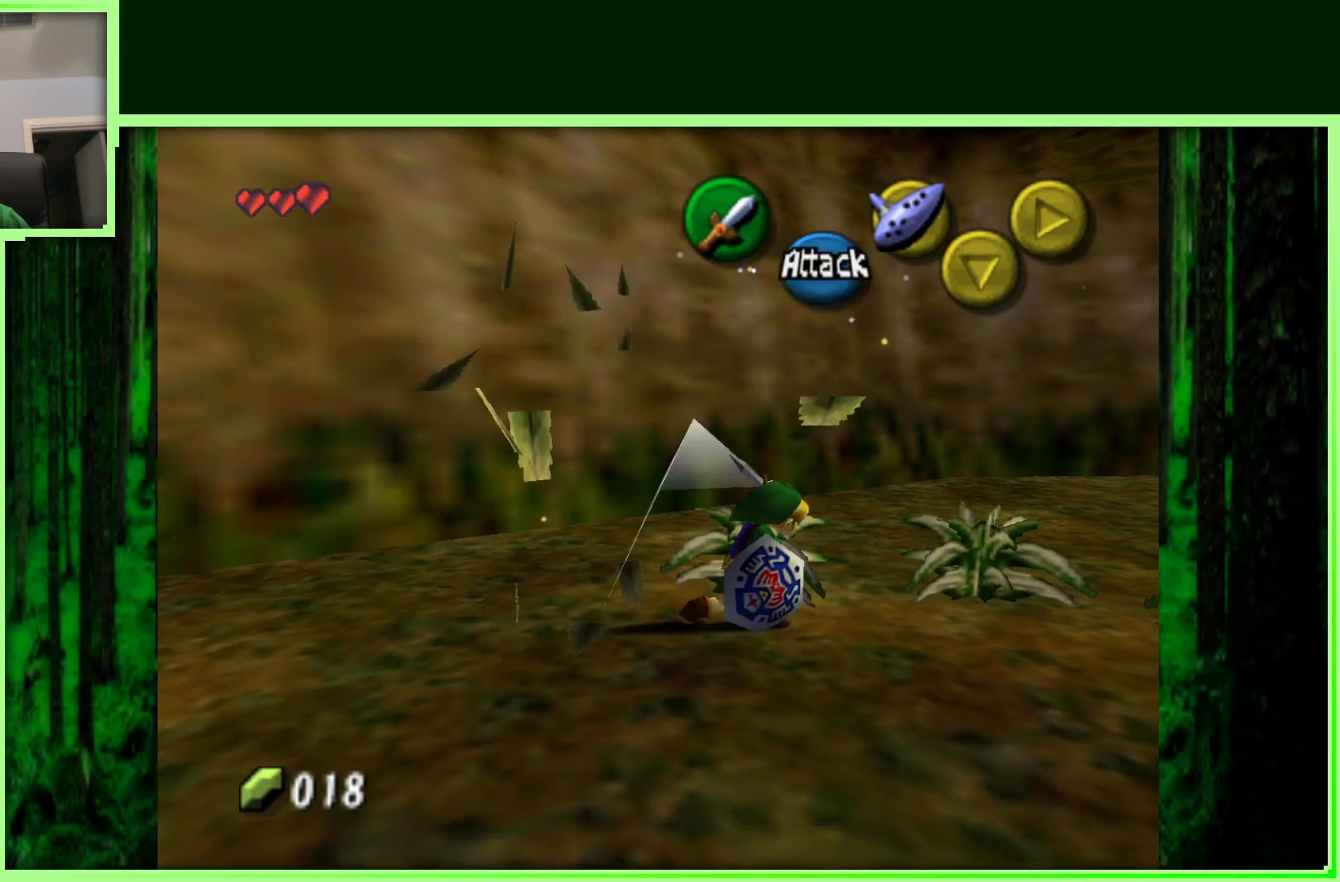
{"buttons": [], "left_stick": "right", "events": [[267, "left_stick", "right"], [350, "B", "down"], [500, "B", "up"]]}
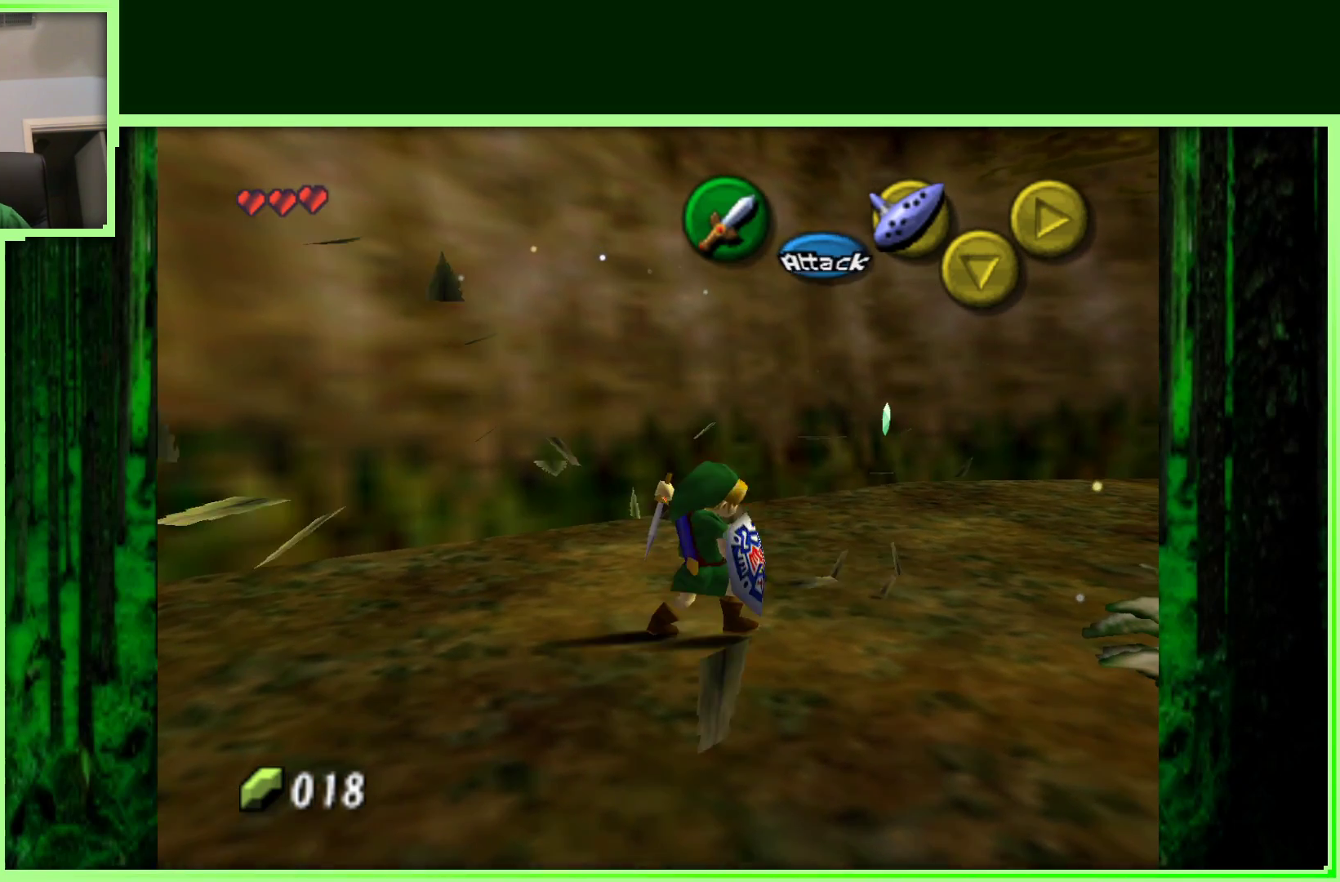
{"buttons": ["B"], "left_stick": "down-right", "events": [[83, "left_stick", "down-right"], [483, "B", "down"]]}
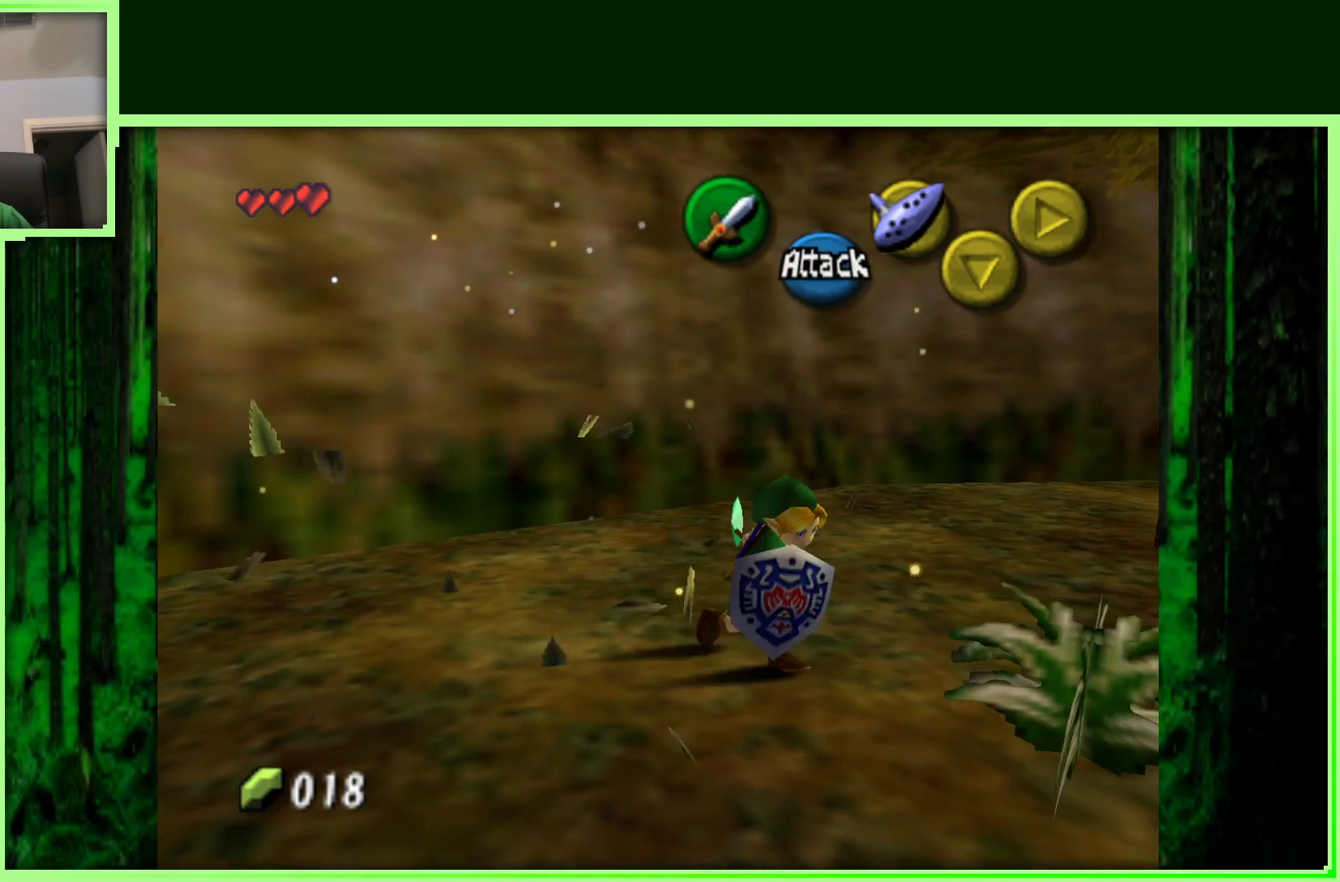
{"buttons": [], "left_stick": "up-right", "events": [[117, "B", "up"], [483, "left_stick", "up-right"]]}
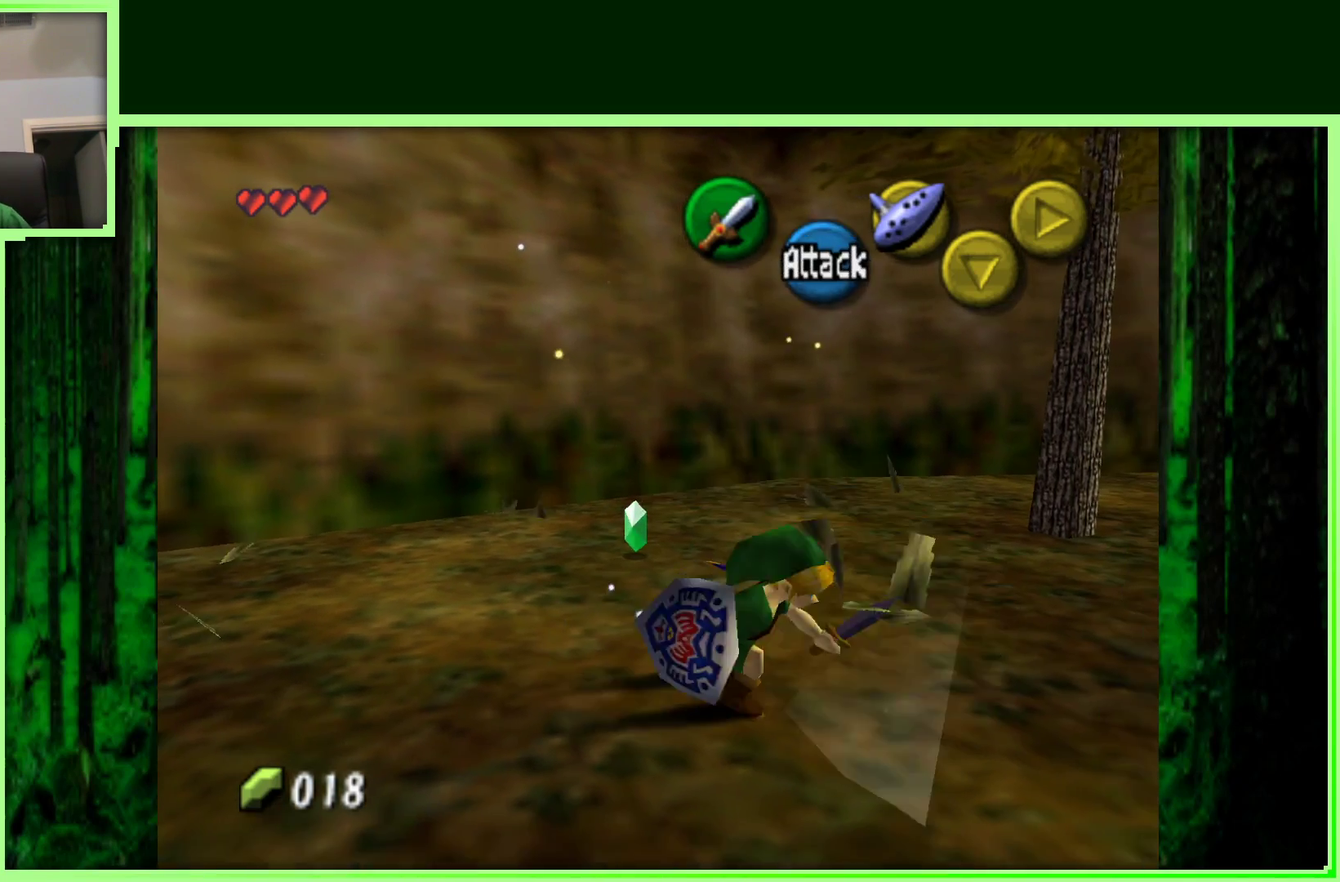
{"buttons": [], "left_stick": "up-left", "events": [[17, "left_stick", "up"], [267, "left_stick", "up-left"]]}
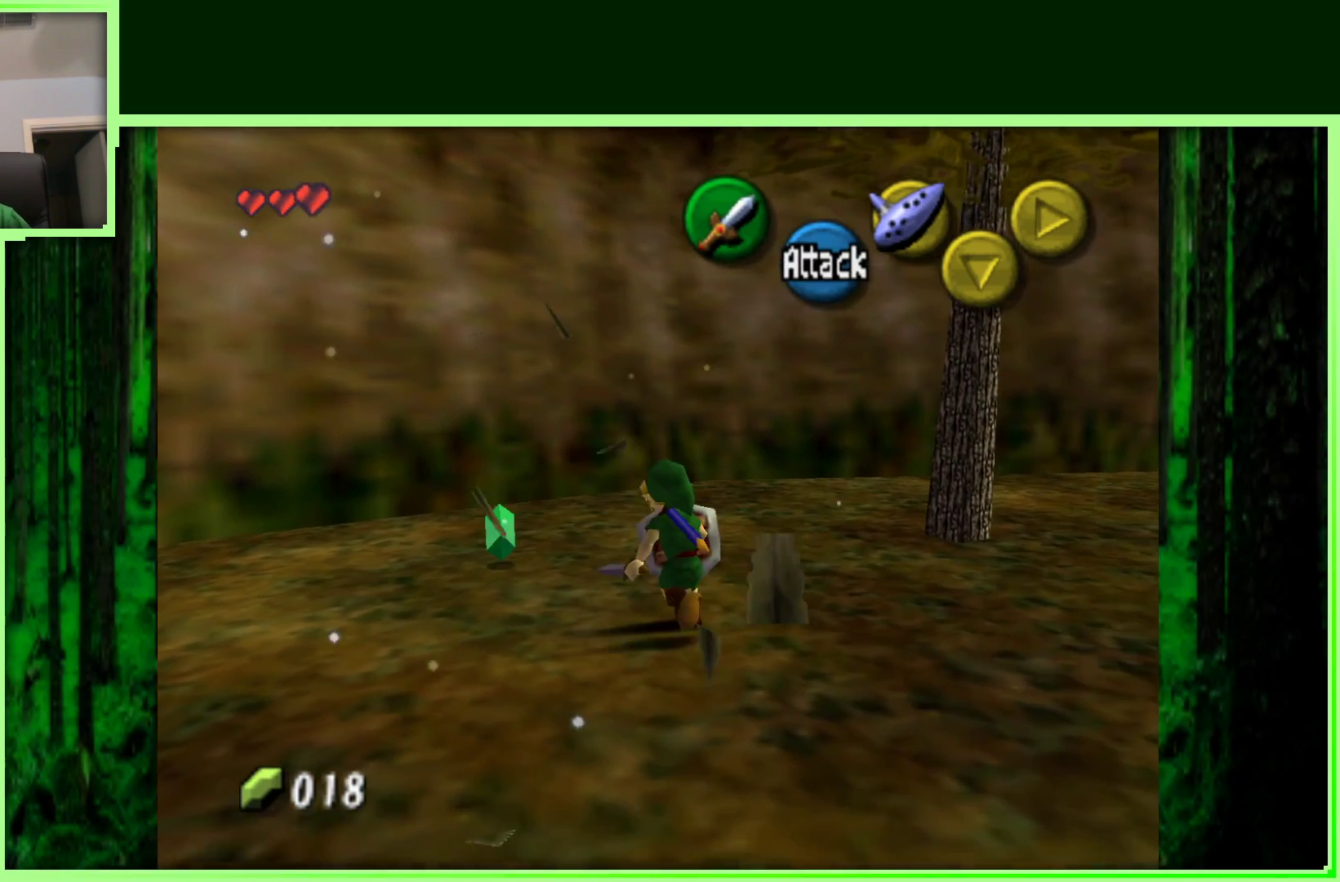
{"buttons": [], "left_stick": "center", "events": [[233, "left_stick", "up-right"], [350, "left_stick", "down-right"], [483, "left_stick", "center"]]}
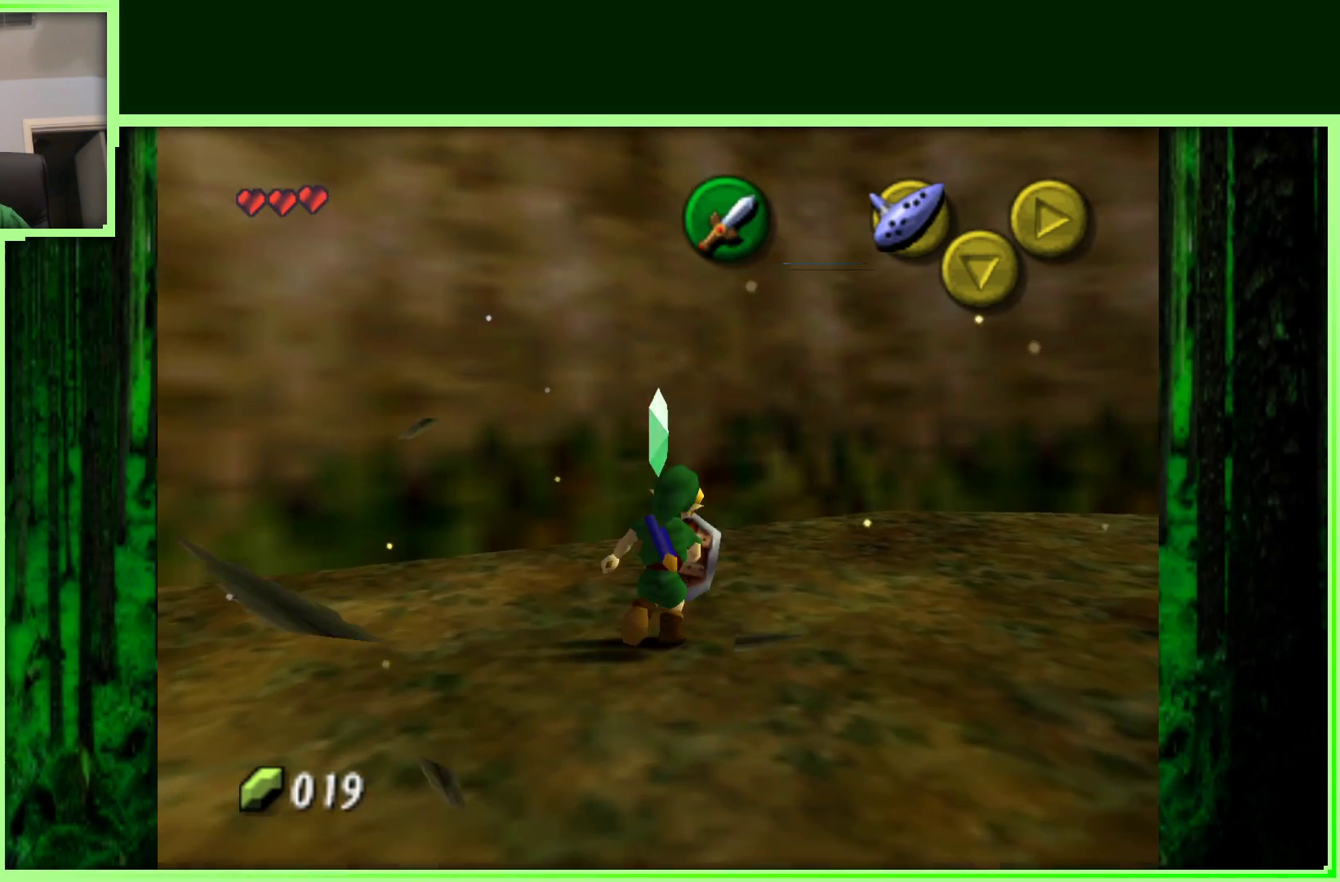
{"buttons": [], "left_stick": "center", "events": [[33, "Z", "down"], [217, "Z", "up"]]}
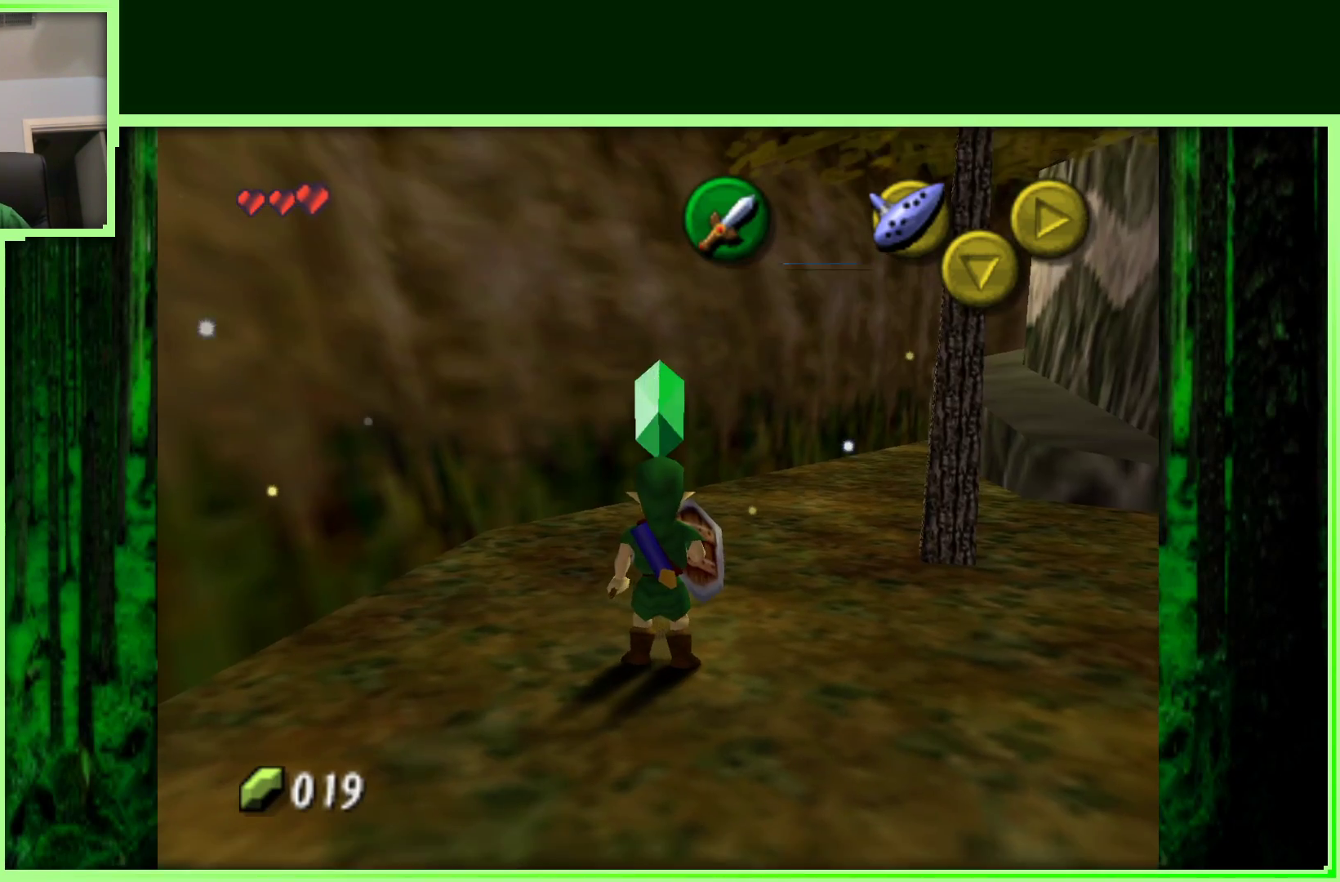
{"buttons": [], "left_stick": "right", "events": [[67, "left_stick", "right"]]}
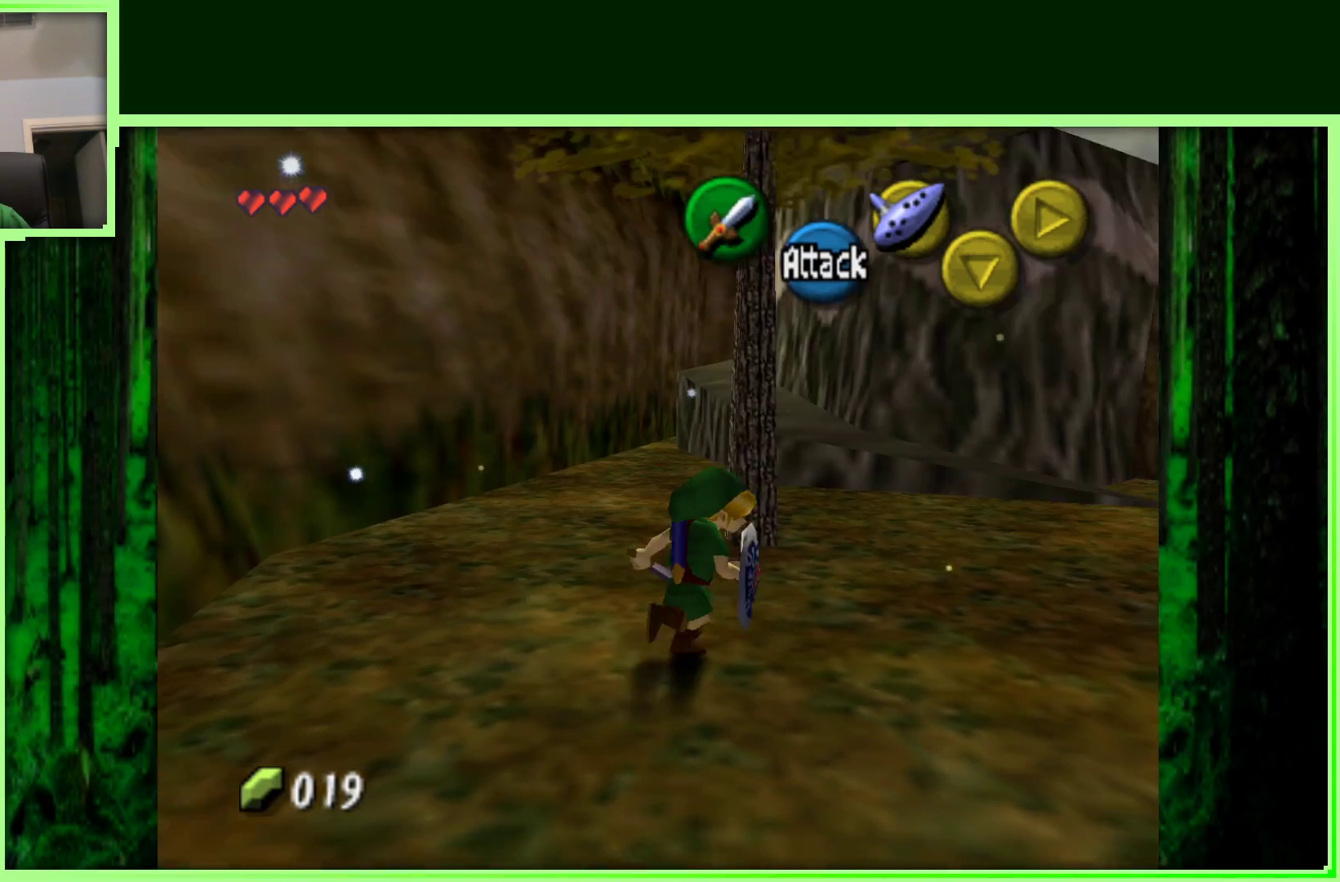
{"buttons": [], "left_stick": "up", "events": [[133, "left_stick", "up-right"], [467, "left_stick", "up"]]}
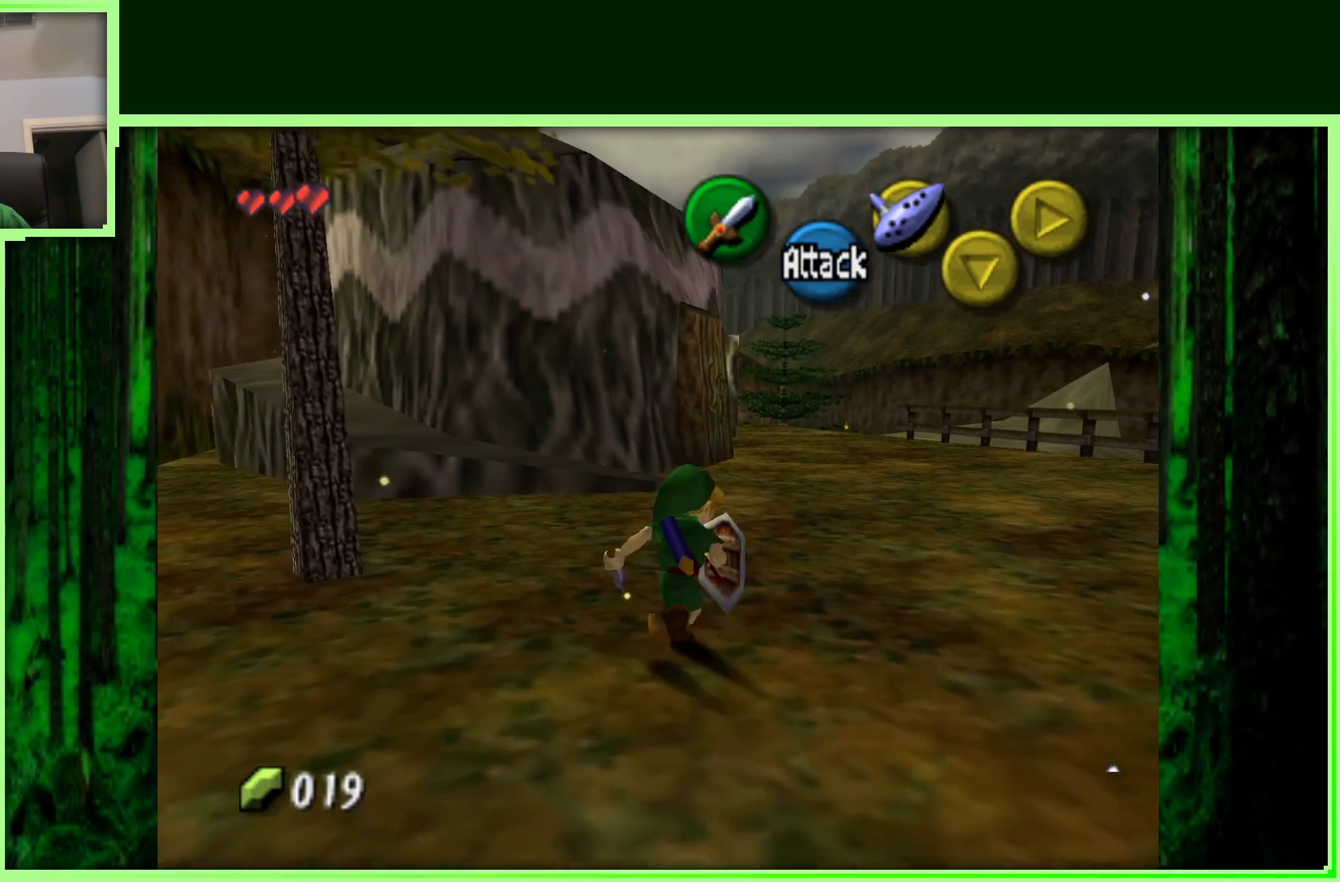
{"buttons": [], "left_stick": "up-right", "events": [[350, "left_stick", "up-right"]]}
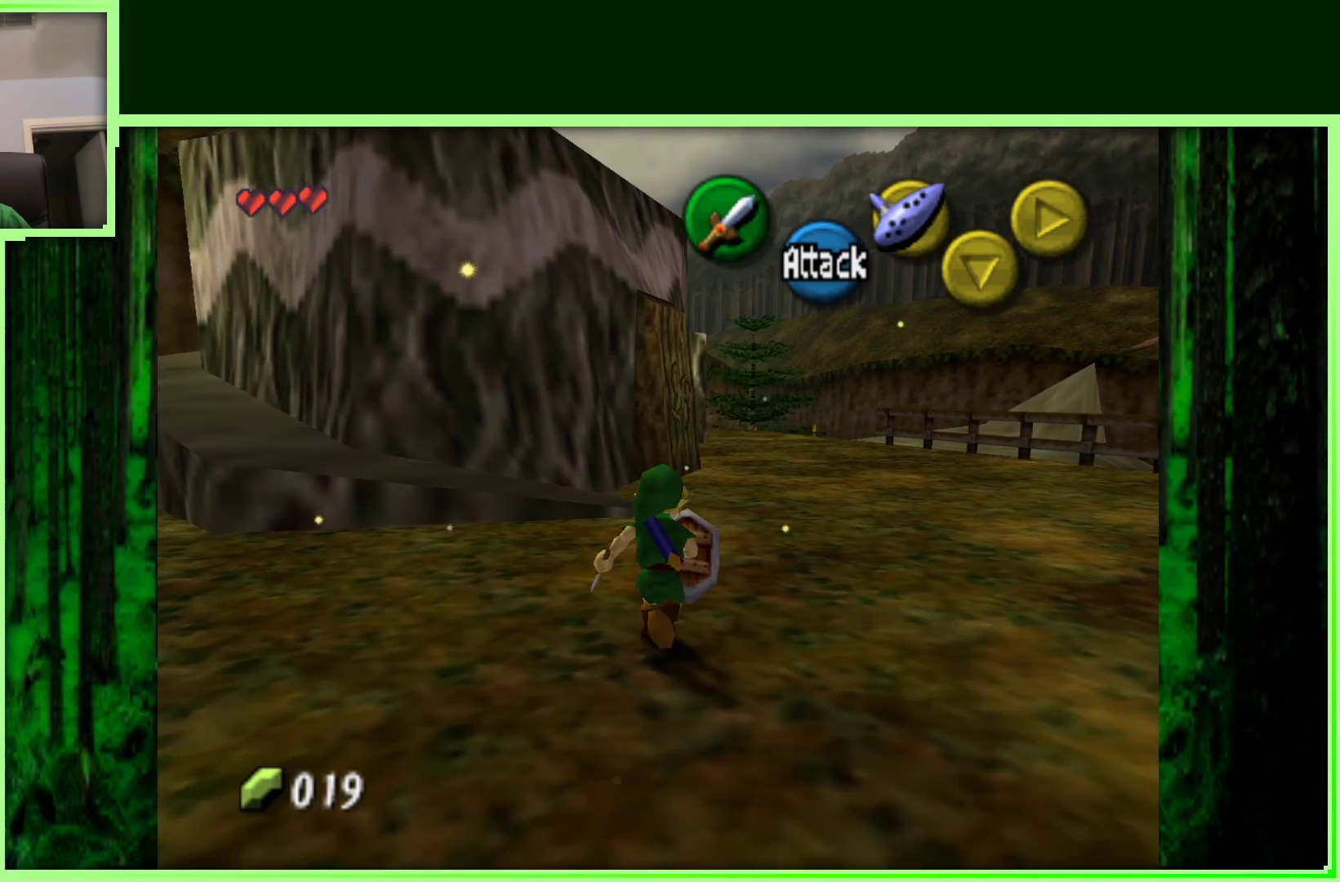
{"buttons": [], "left_stick": "up", "events": [[17, "left_stick", "up"]]}
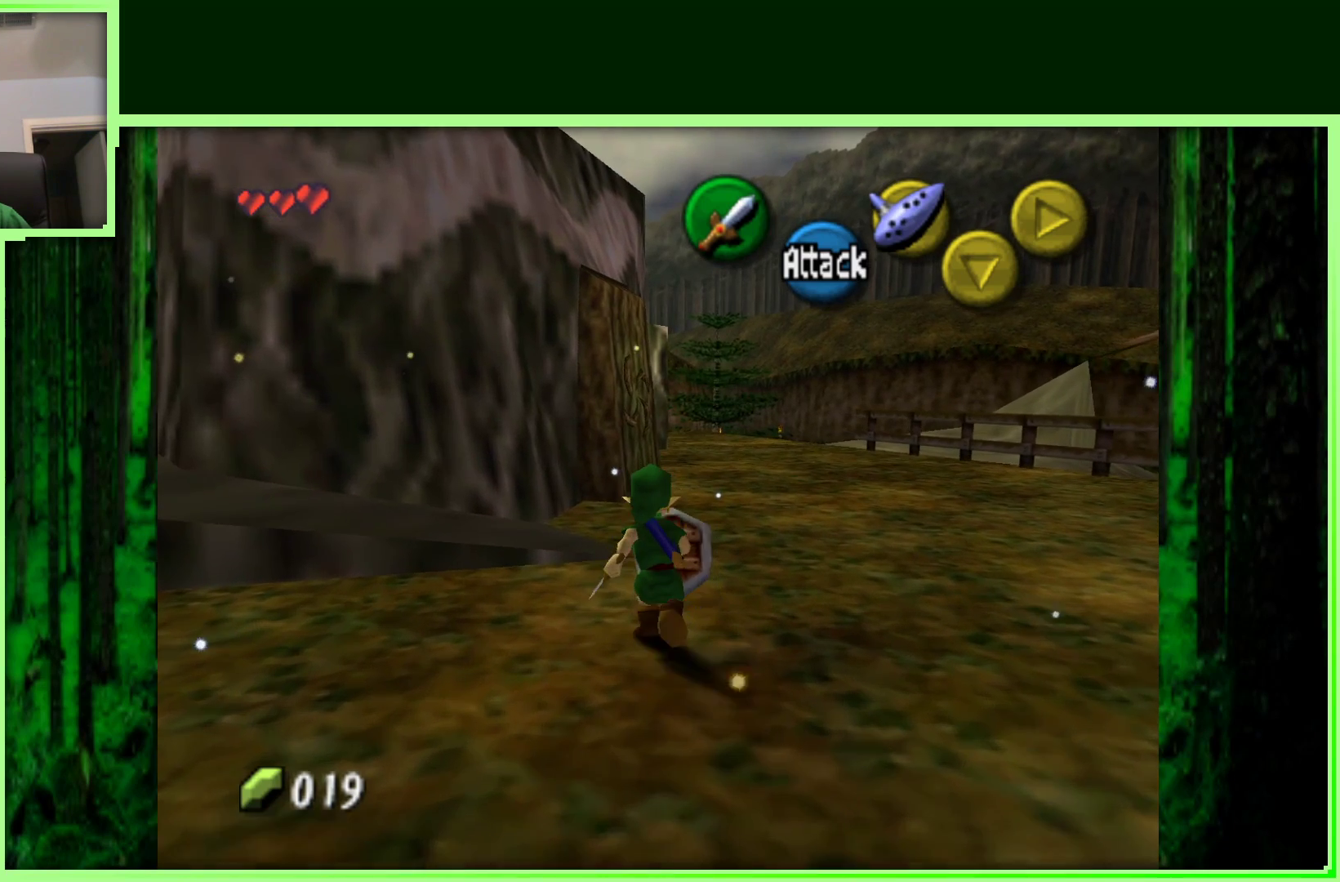
{"buttons": [], "left_stick": "up-left", "events": [[200, "left_stick", "up-left"]]}
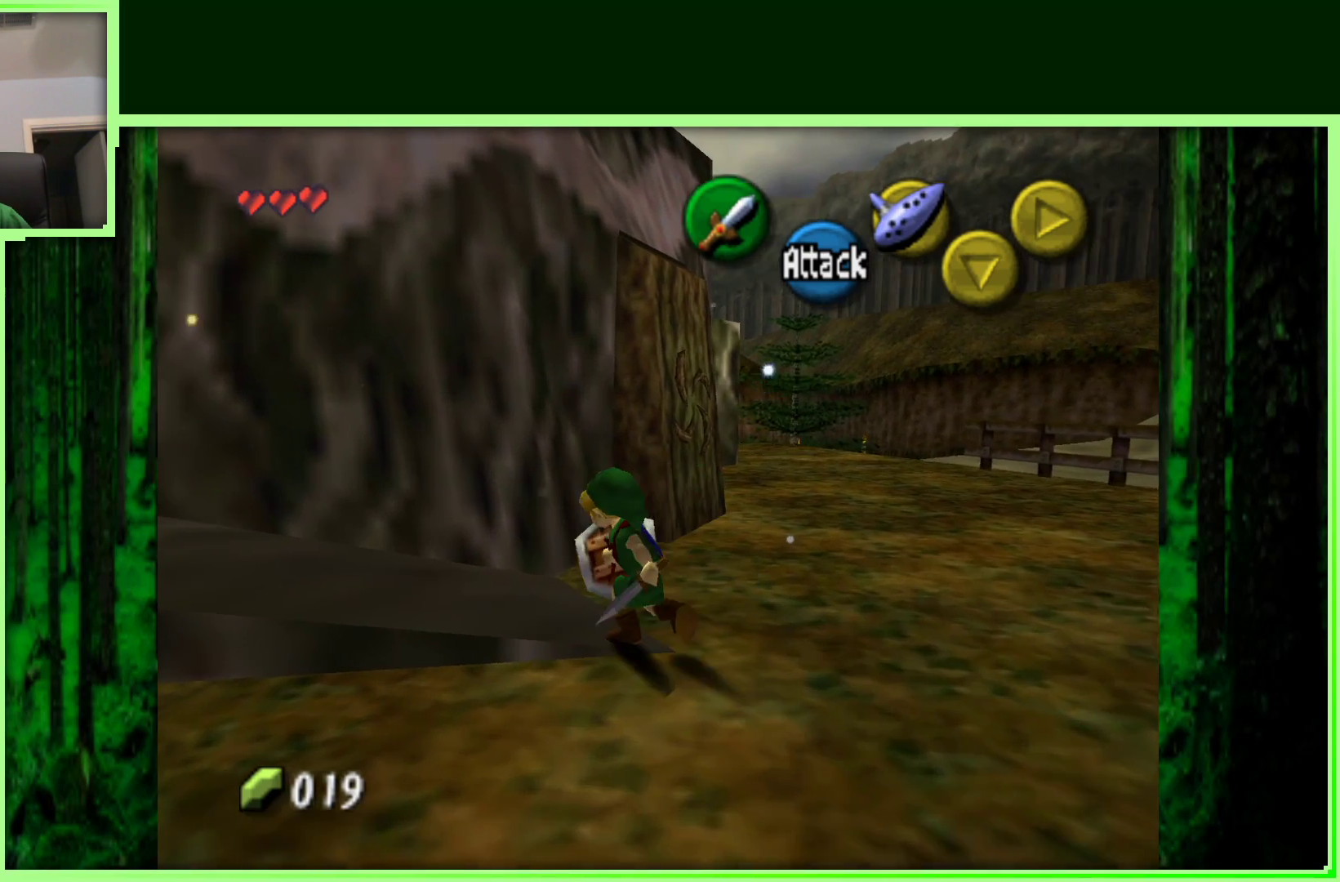
{"buttons": ["A"], "left_stick": "up-left", "events": [[400, "A", "down"]]}
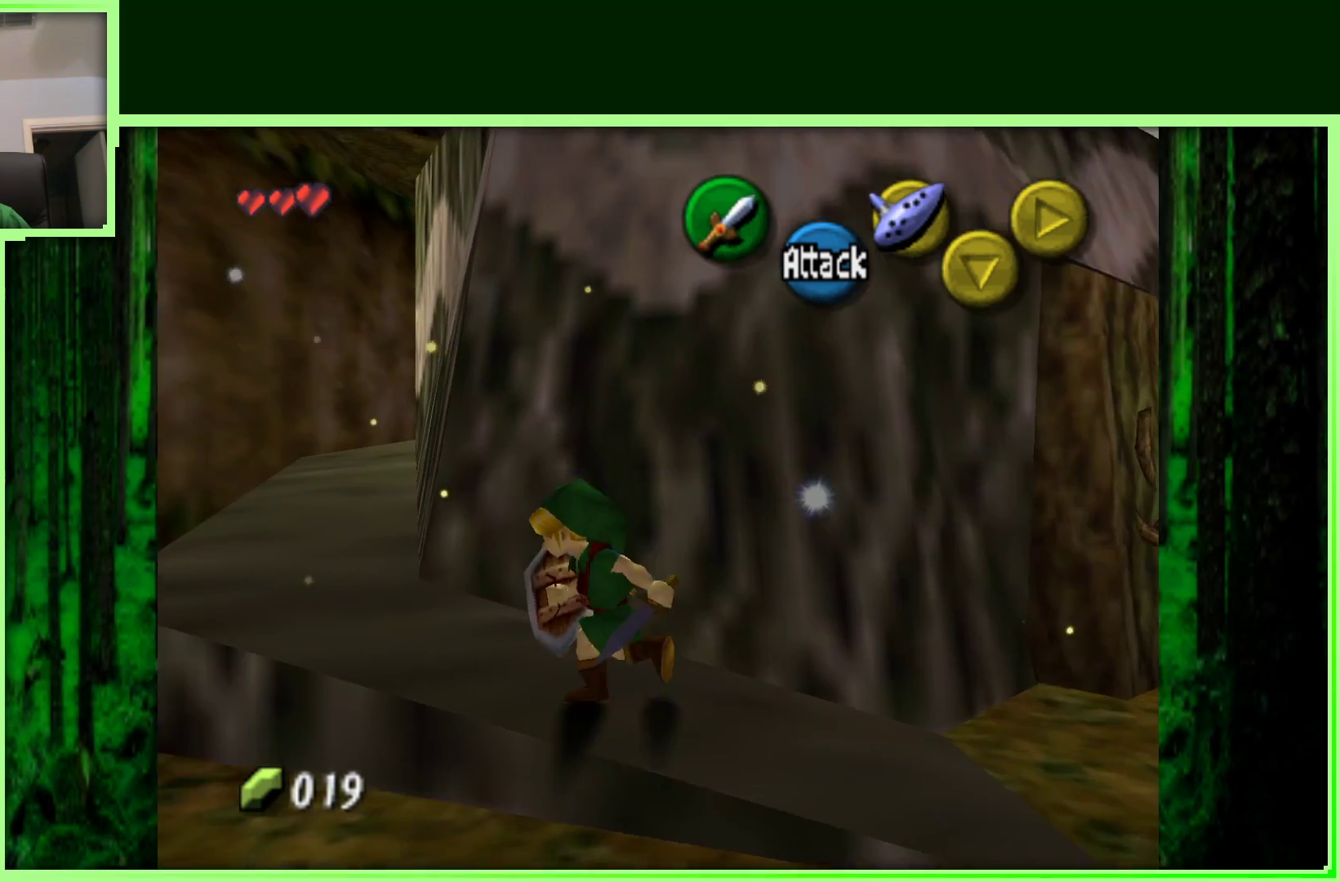
{"buttons": [], "left_stick": "right", "events": [[33, "A", "up"], [100, "left_stick", "up"], [300, "left_stick", "up-right"], [450, "left_stick", "right"]]}
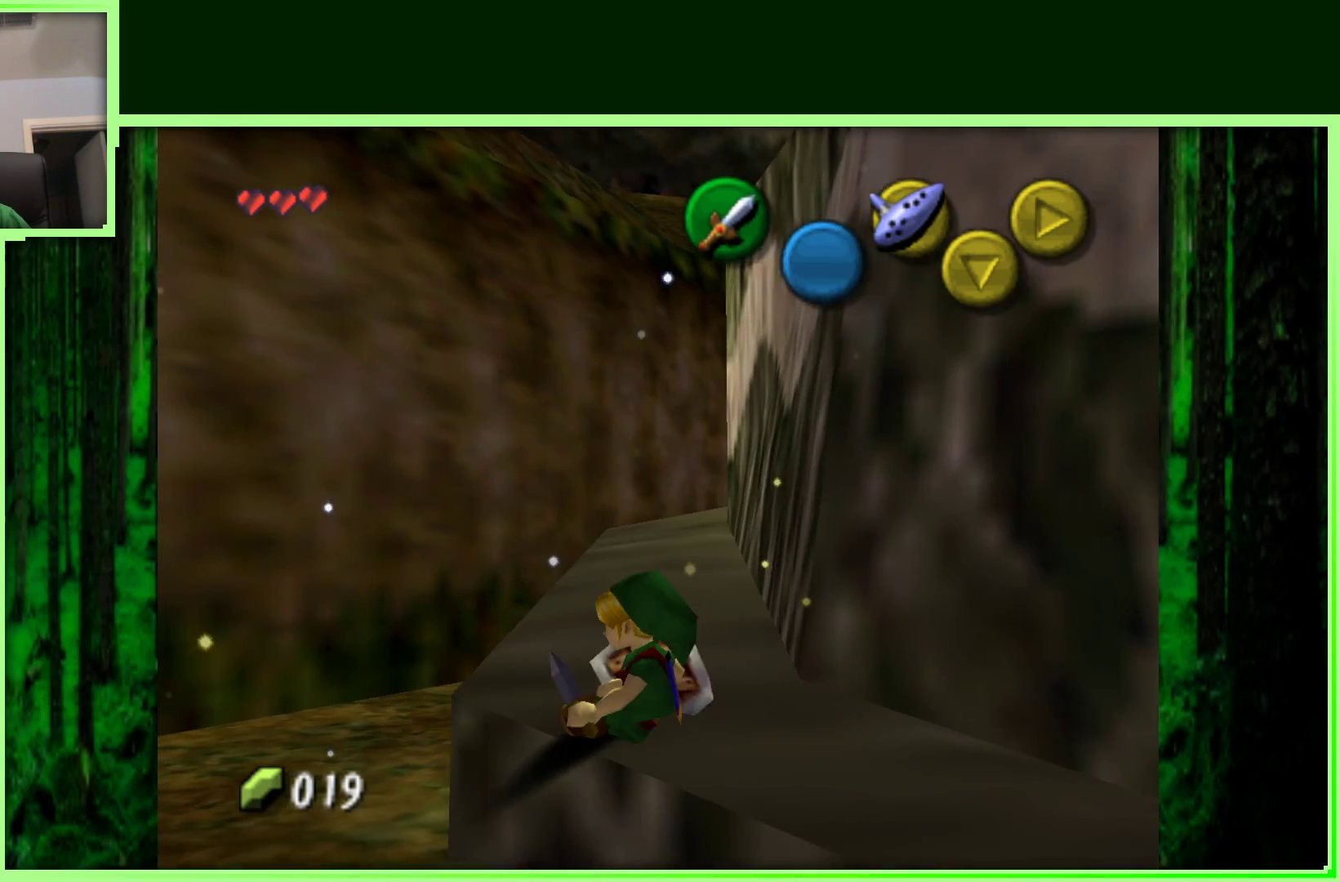
{"buttons": ["A"], "left_stick": "up", "events": [[183, "left_stick", "up"], [417, "A", "down"]]}
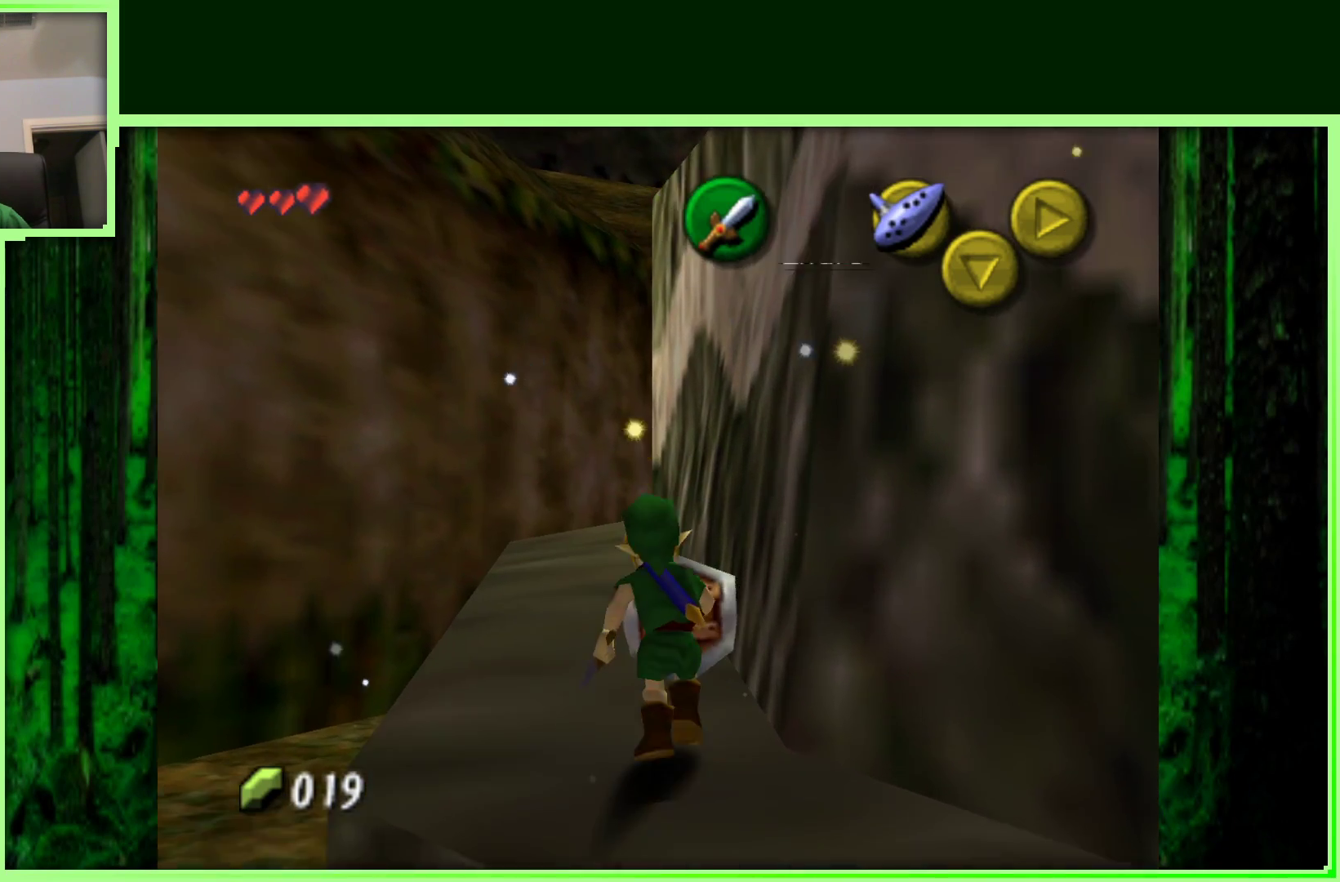
{"buttons": [], "left_stick": "up", "events": [[100, "A", "up"]]}
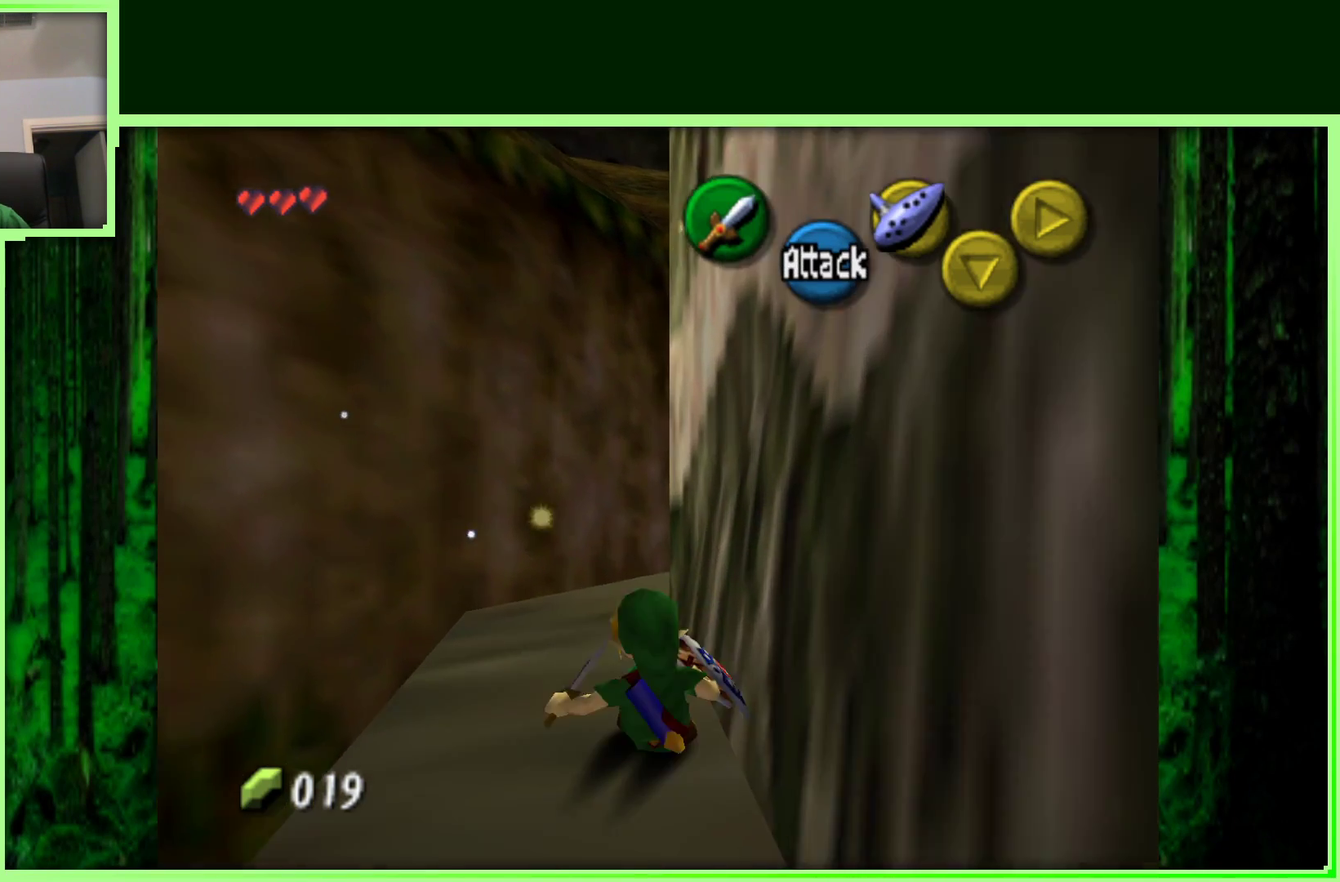
{"buttons": ["Z"], "left_stick": "right", "events": [[417, "left_stick", "right"], [500, "Z", "down"]]}
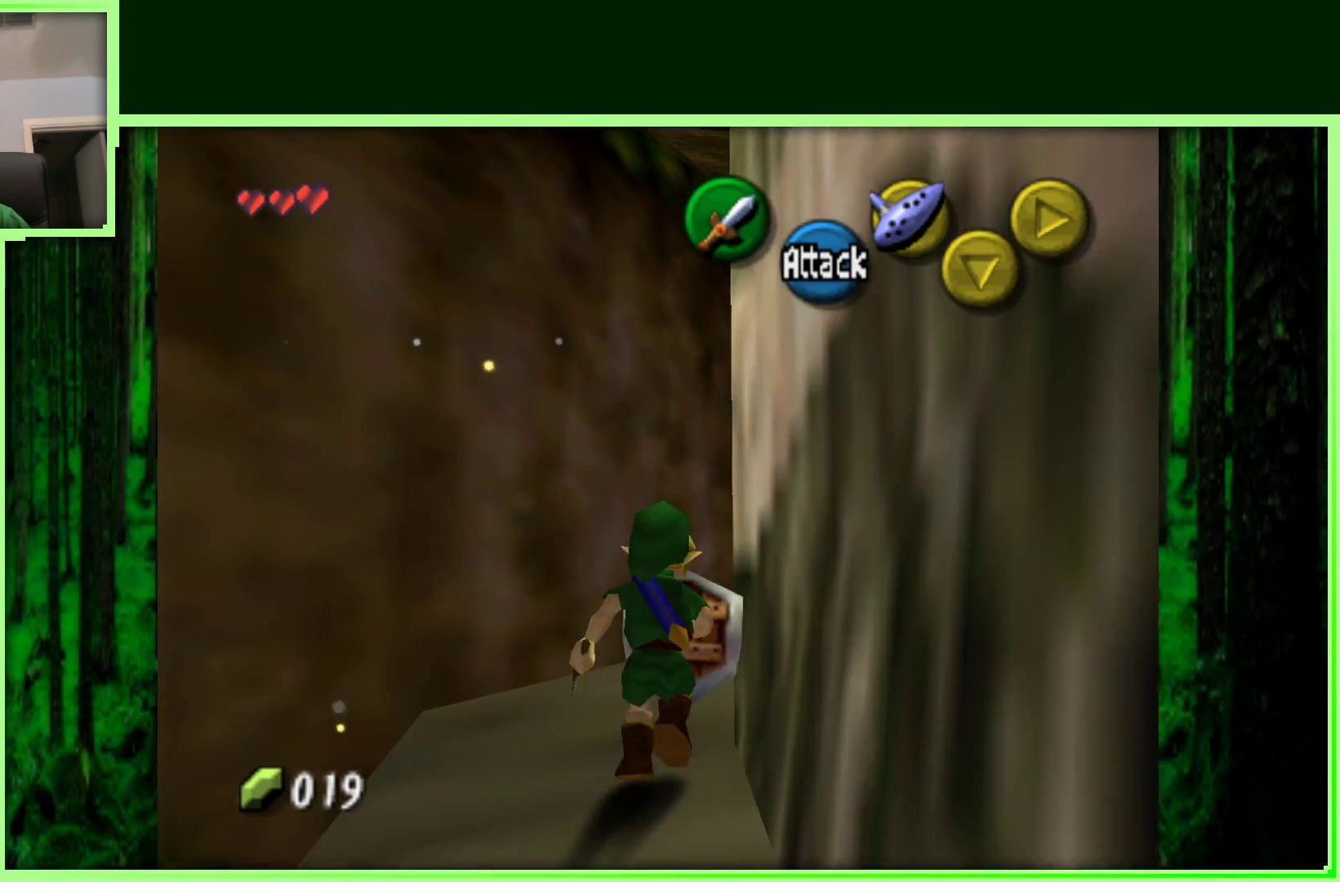
{"buttons": [], "left_stick": "up", "events": [[67, "left_stick", "center"], [167, "Z", "up"], [450, "left_stick", "up"]]}
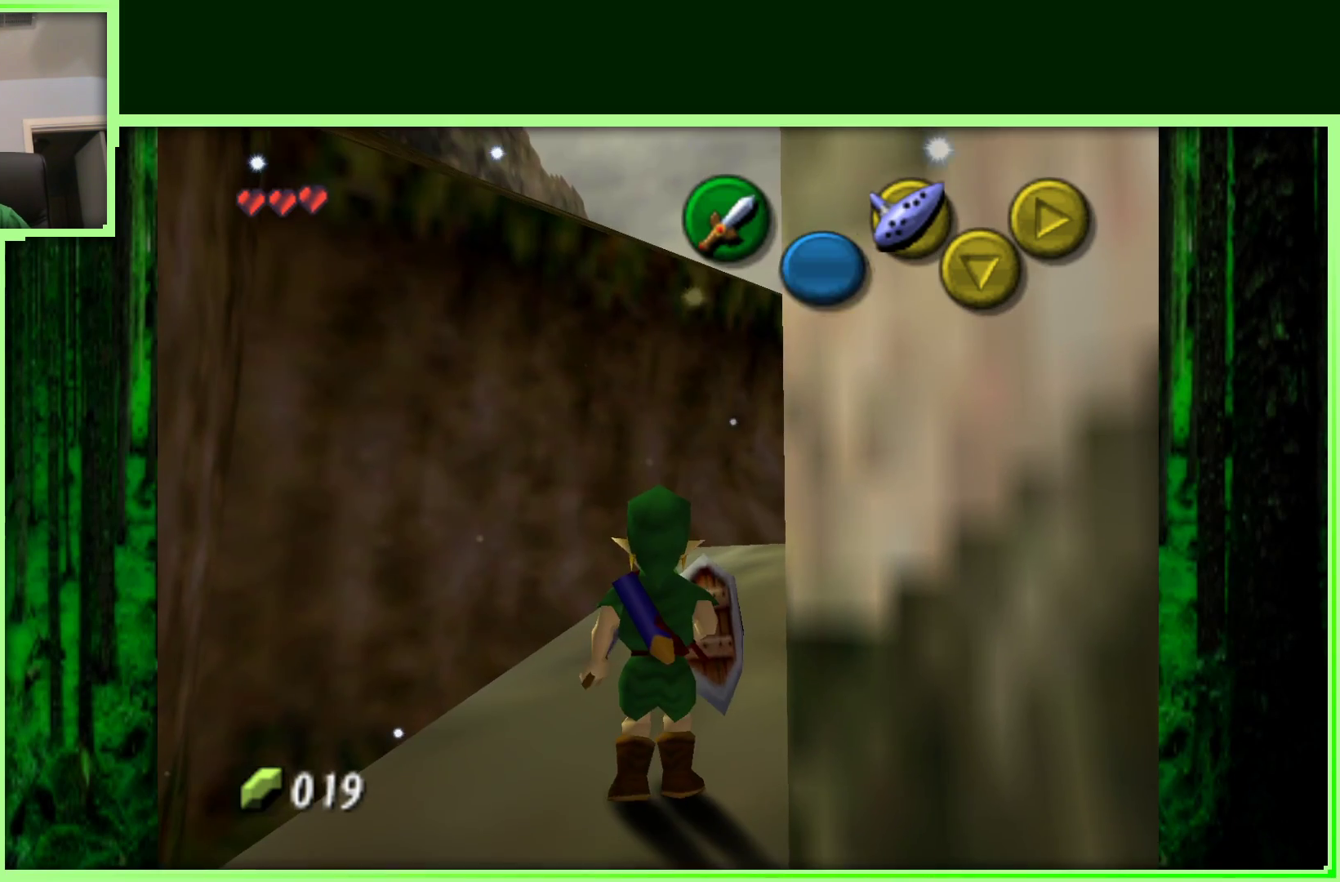
{"buttons": [], "left_stick": "up", "events": [[217, "left_stick", "up-right"], [500, "left_stick", "up"]]}
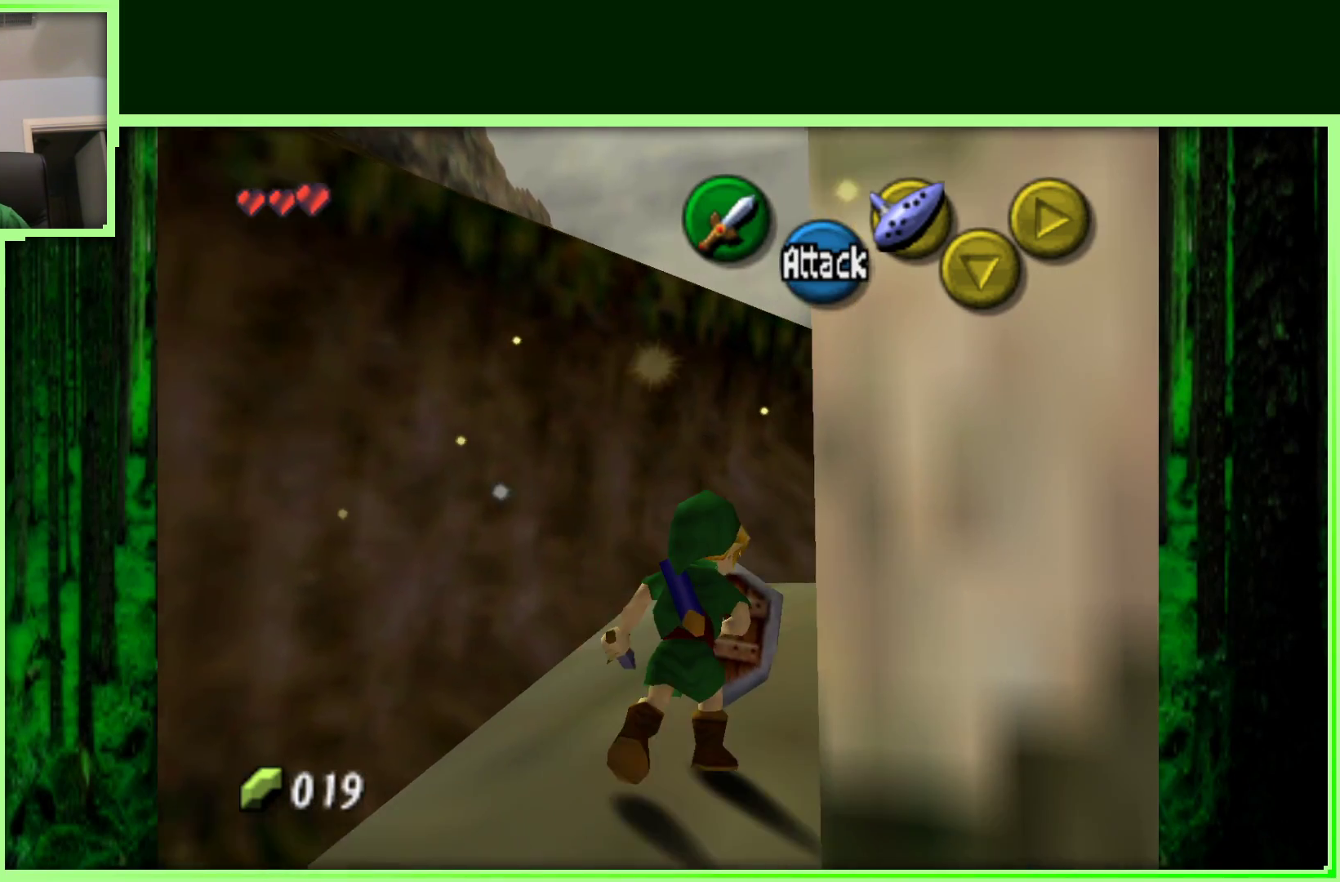
{"buttons": [], "left_stick": "up", "events": []}
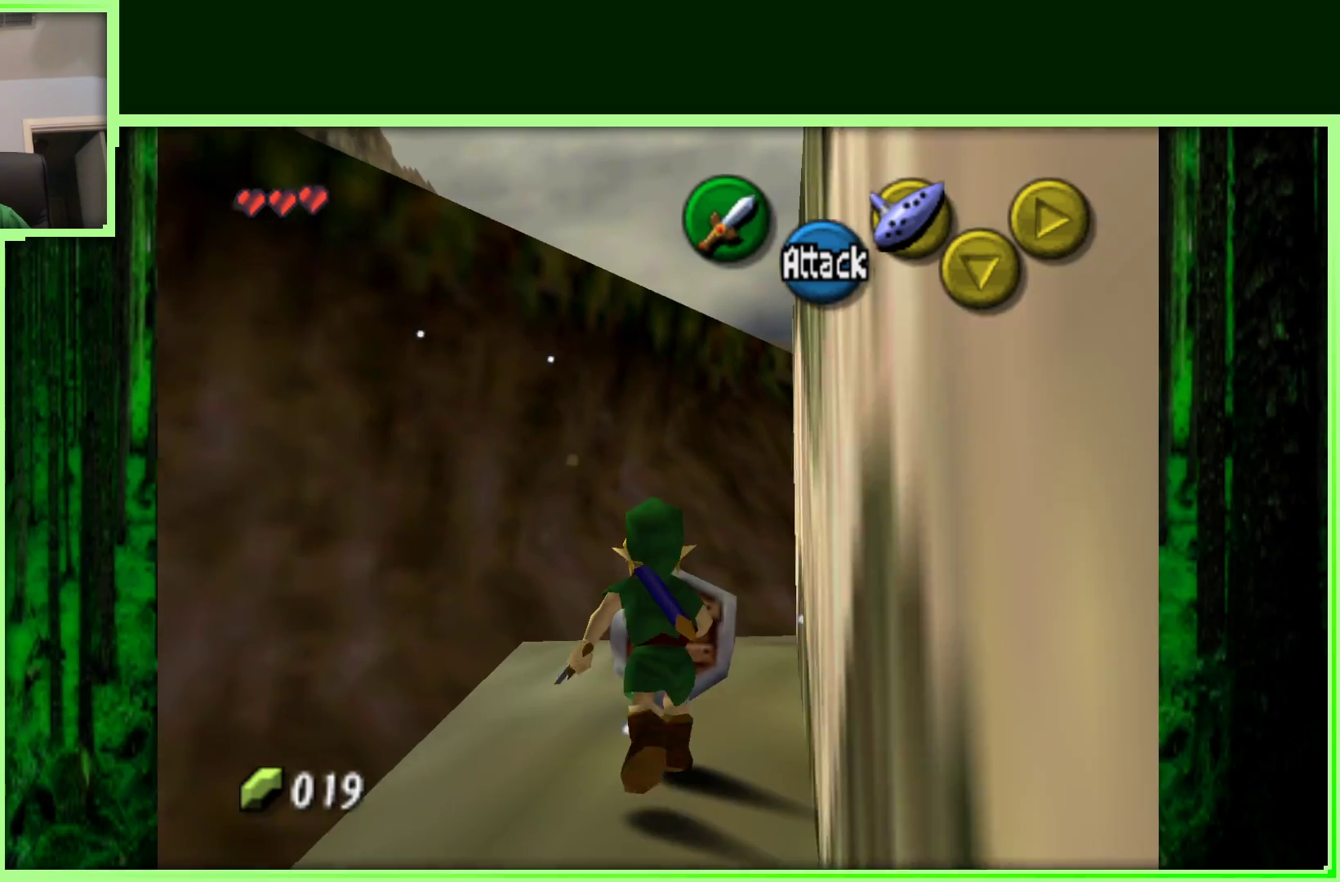
{"buttons": [], "left_stick": "center", "events": [[233, "left_stick", "right"], [283, "Z", "down"], [333, "left_stick", "center"], [433, "Z", "up"]]}
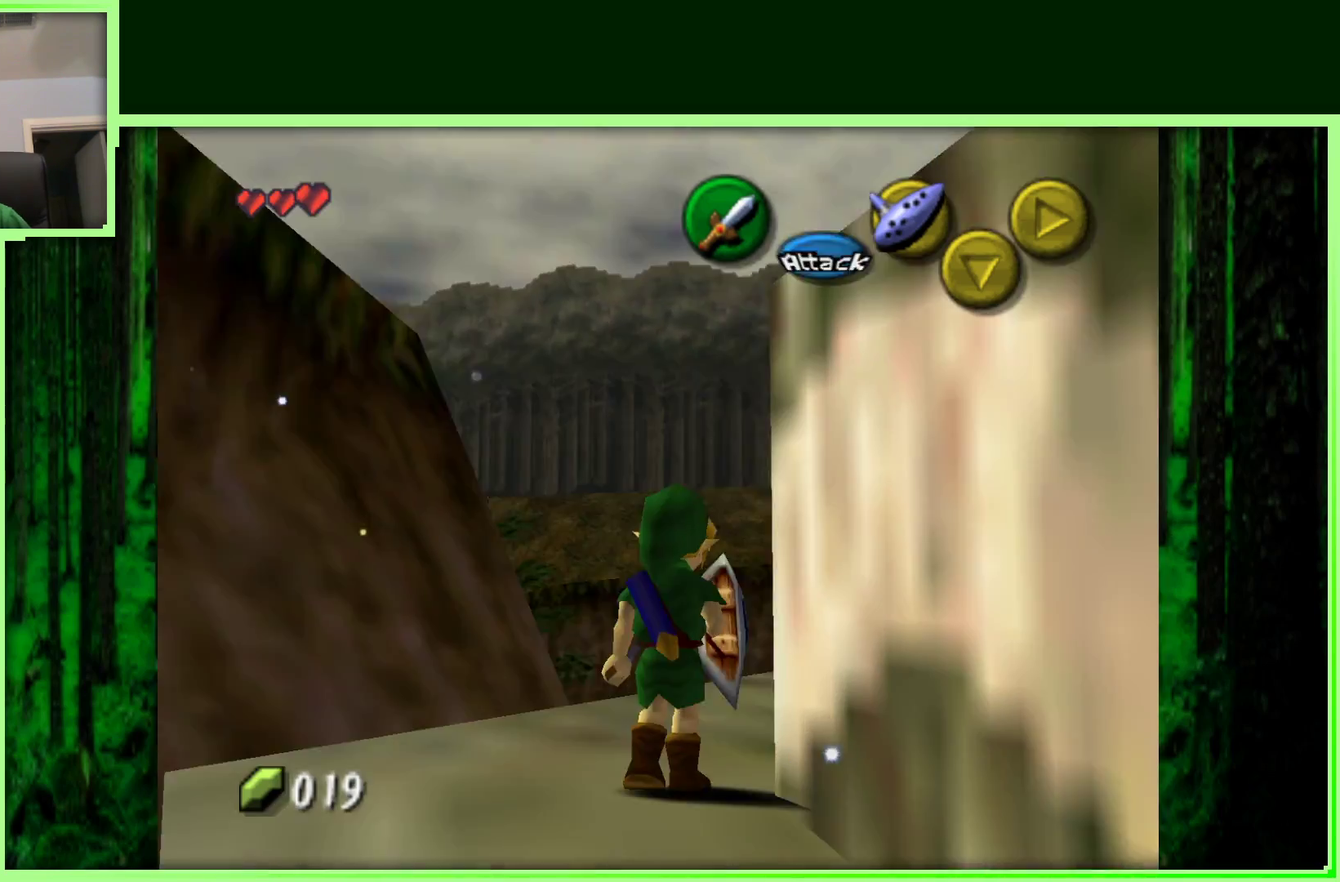
{"buttons": [], "left_stick": "up", "events": [[167, "left_stick", "up-left"], [333, "left_stick", "up"]]}
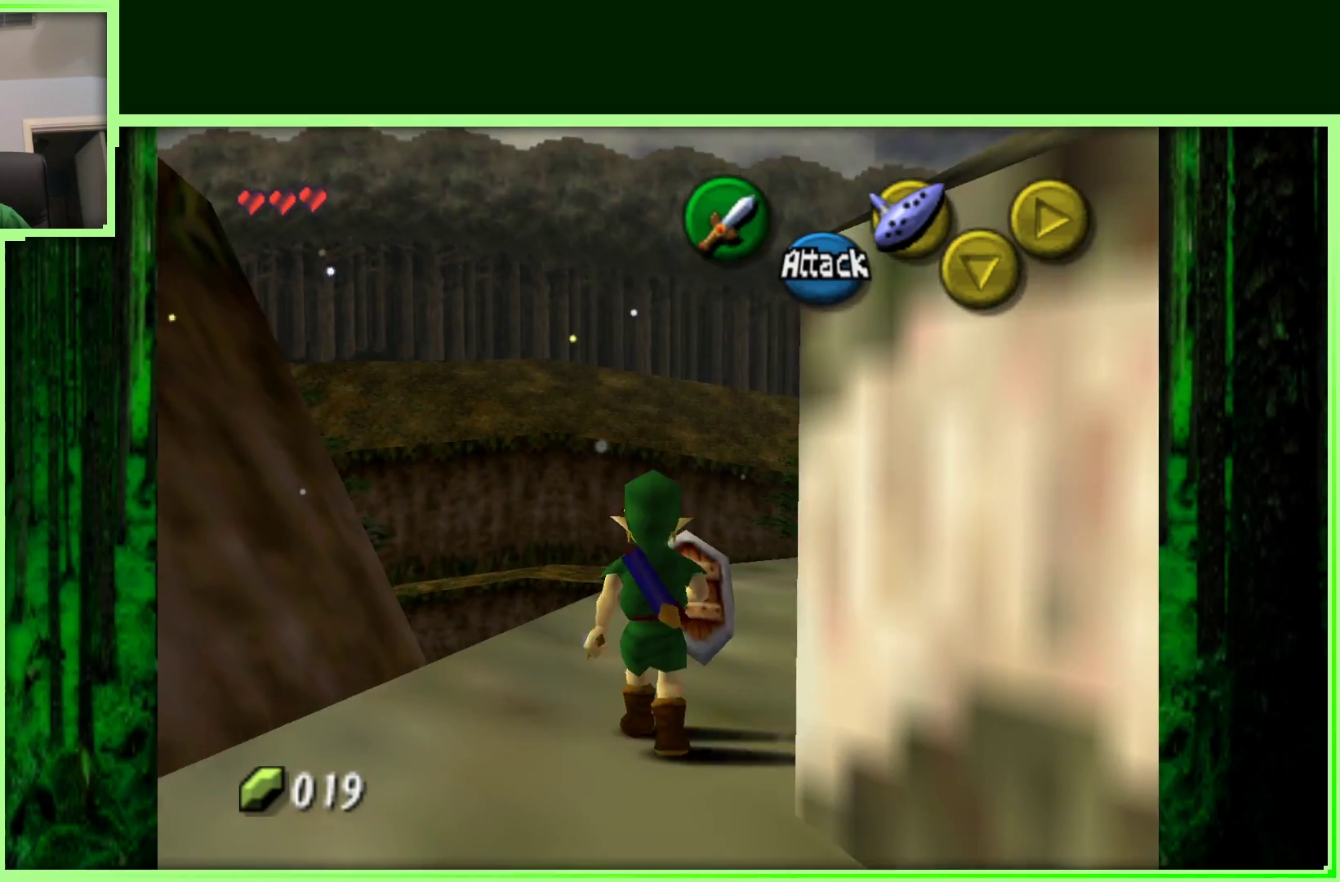
{"buttons": [], "left_stick": "right", "events": [[467, "left_stick", "right"]]}
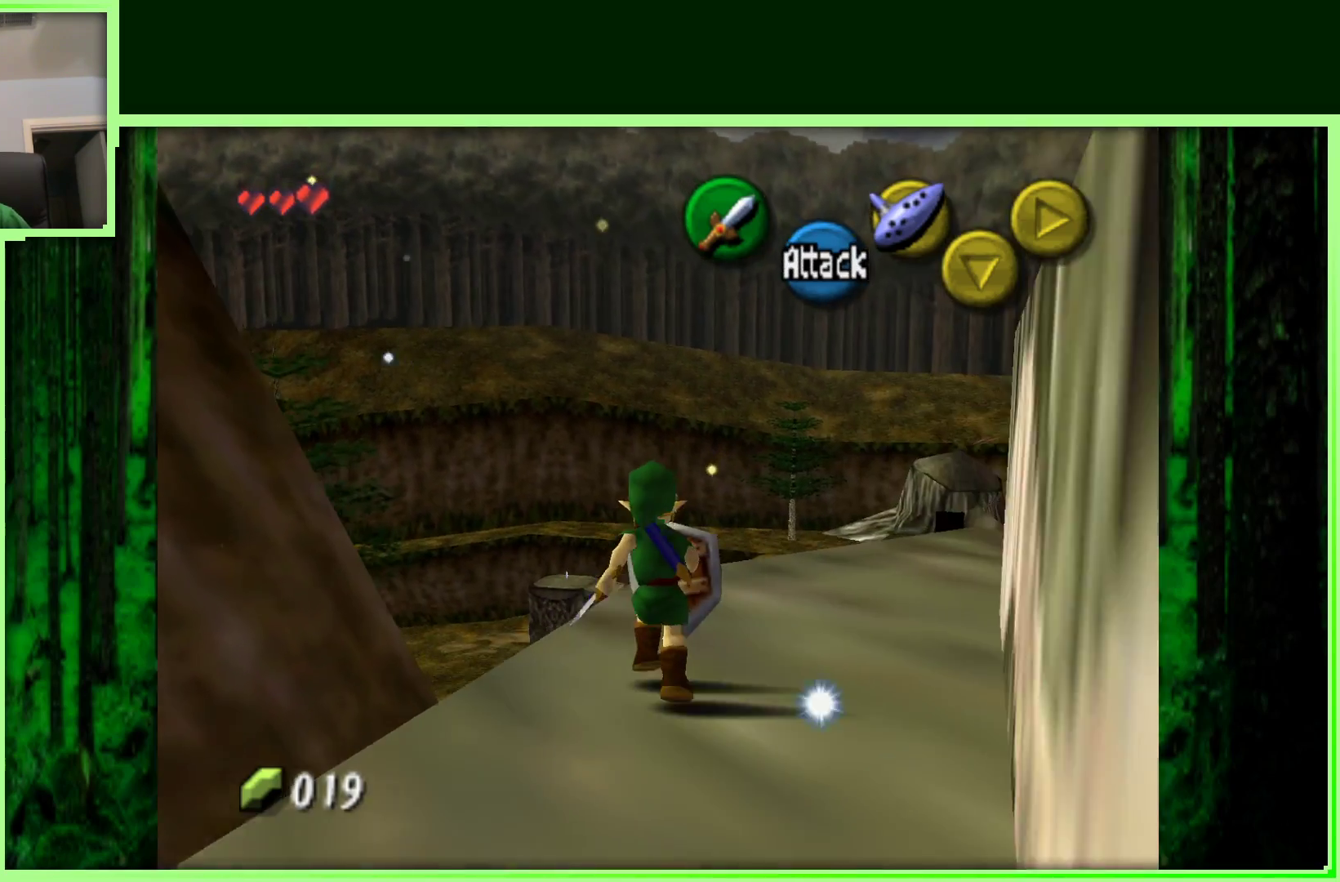
{"buttons": [], "left_stick": "up-left", "events": [[100, "Z", "down"], [183, "left_stick", "center"], [283, "Z", "up"], [450, "left_stick", "up-left"]]}
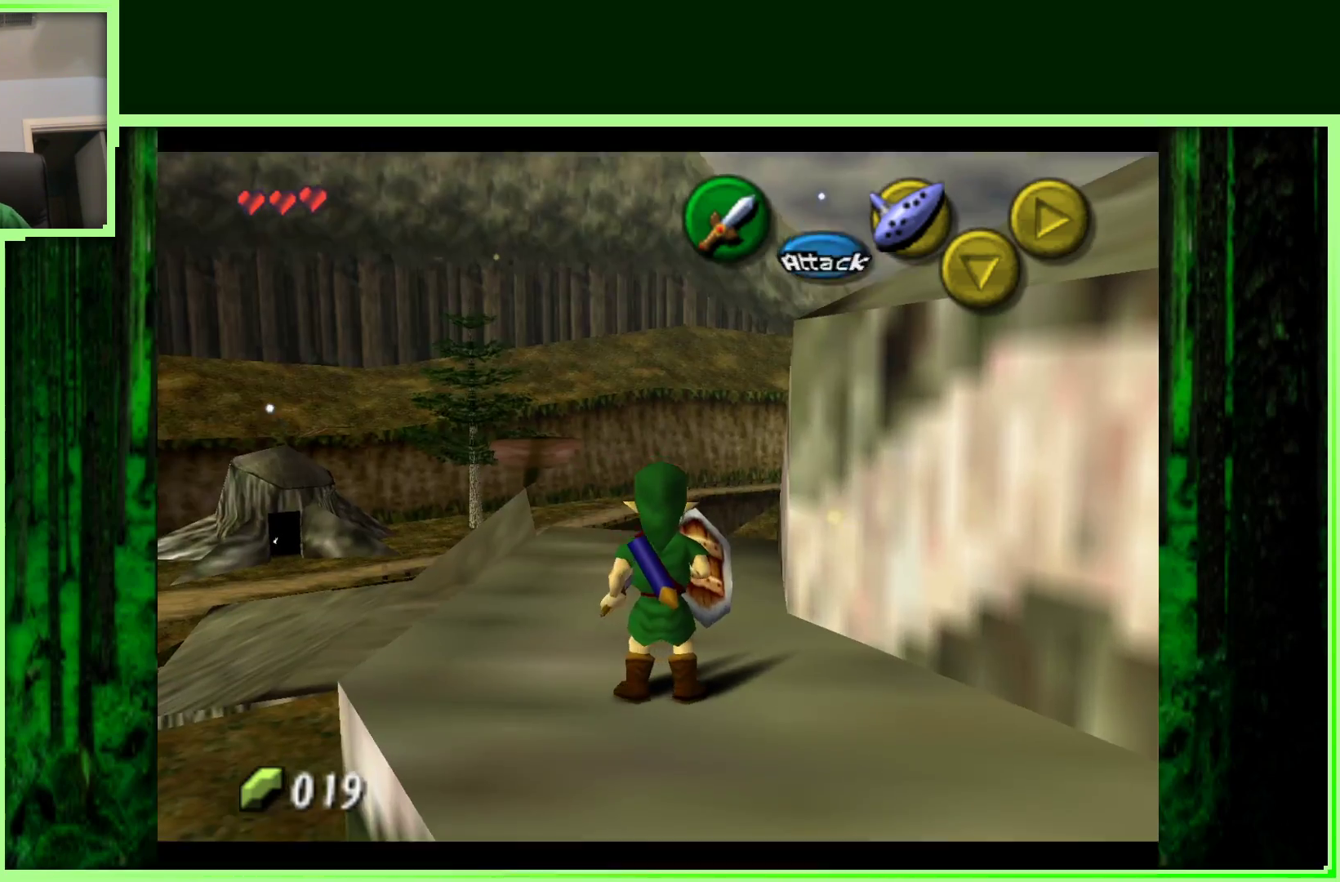
{"buttons": [], "left_stick": "up-right", "events": [[233, "left_stick", "up"], [467, "left_stick", "up-right"]]}
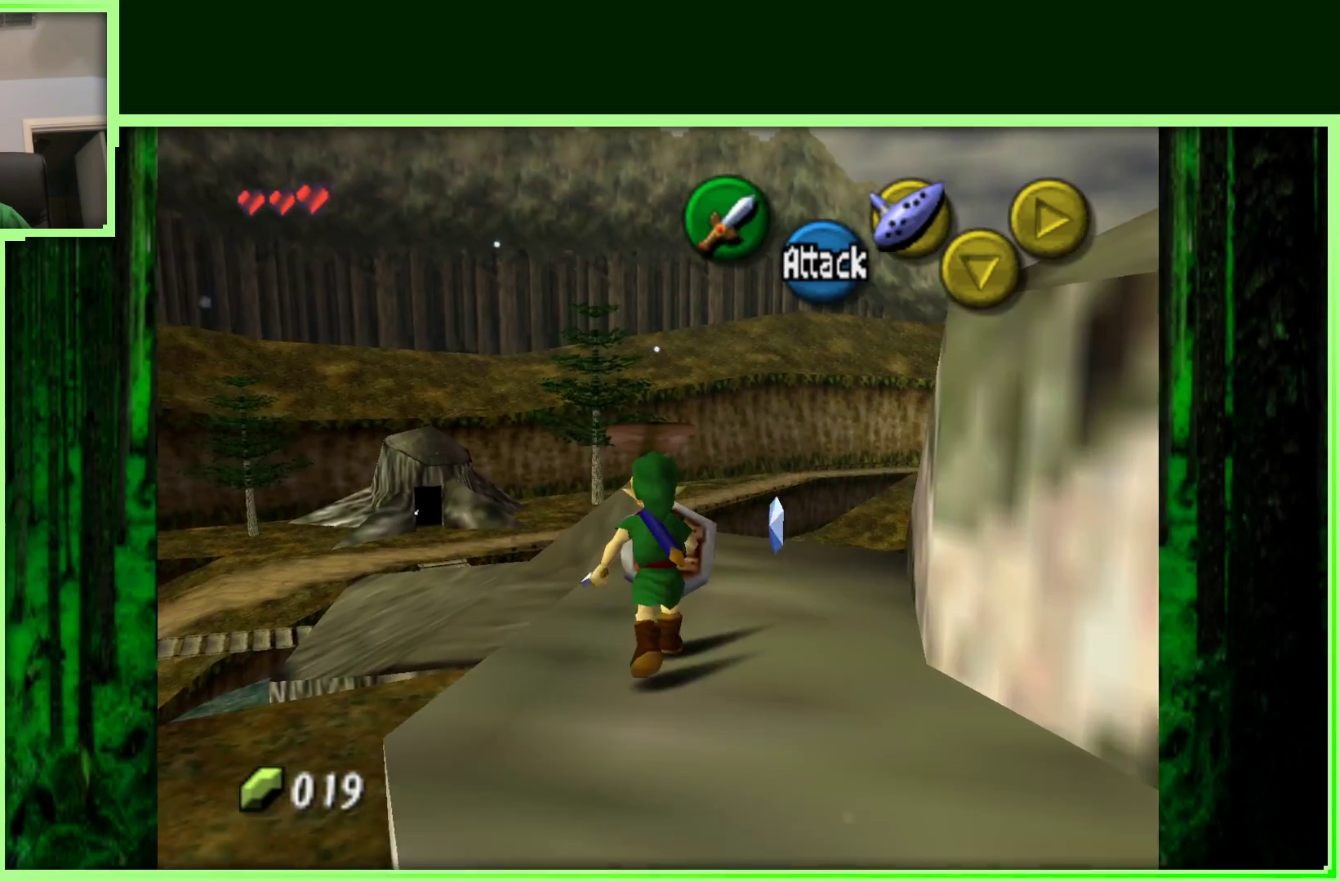
{"buttons": [], "left_stick": "up", "events": [[150, "left_stick", "up"]]}
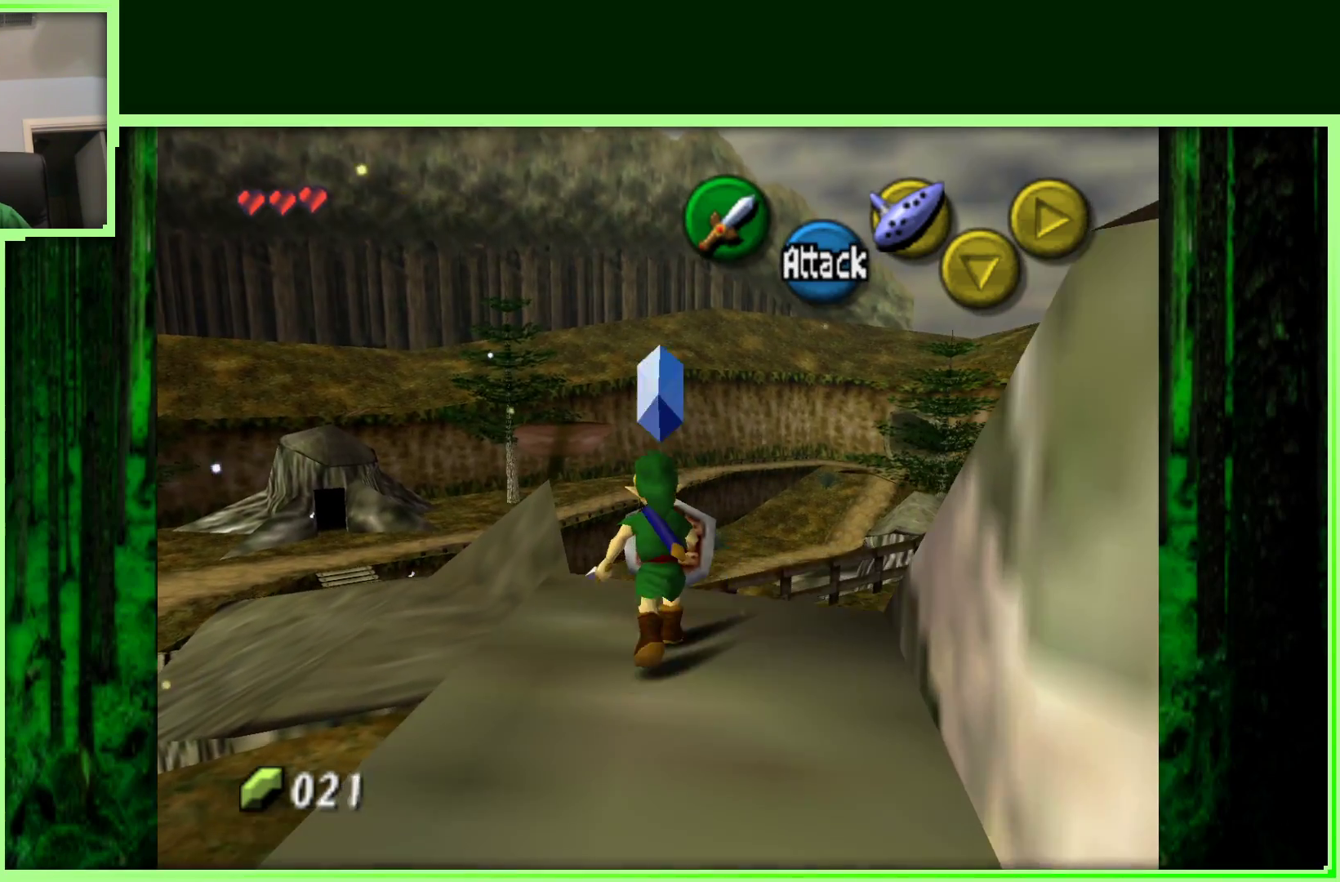
{"buttons": [], "left_stick": "up-right", "events": [[17, "left_stick", "up-right"], [133, "left_stick", "right"], [383, "left_stick", "up-right"]]}